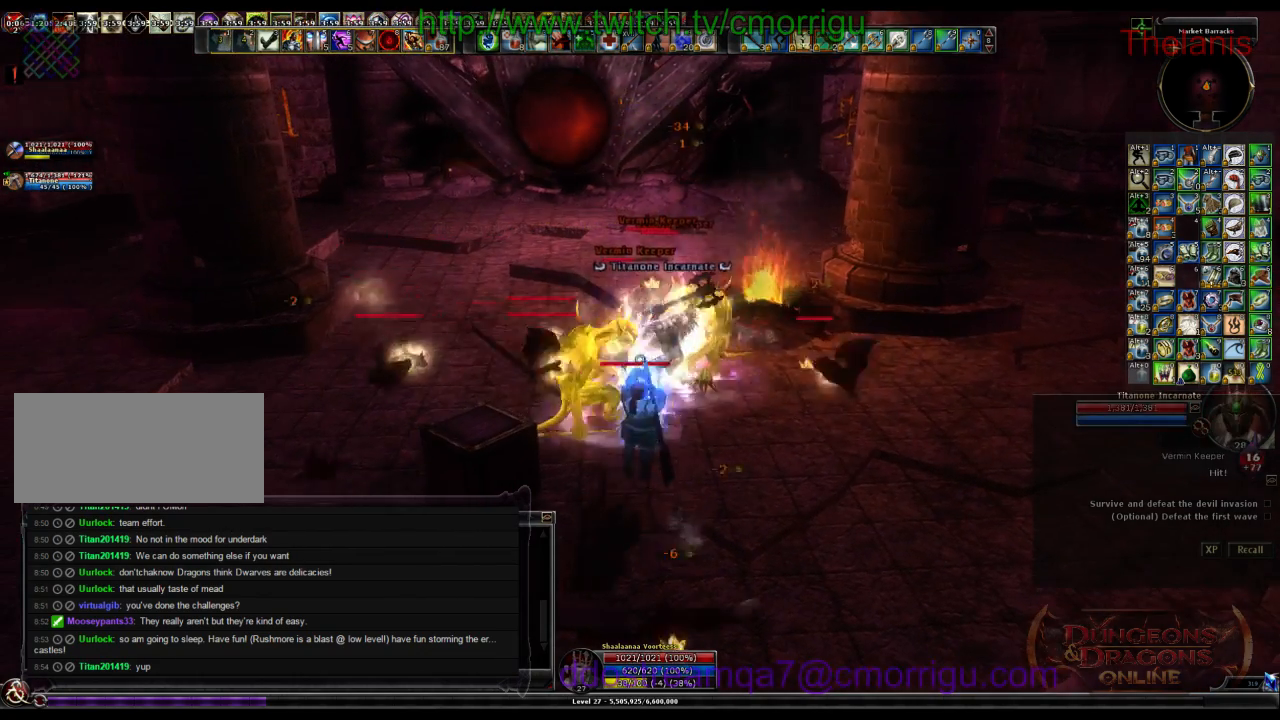
Gameplay with keyboard; each line is a JSON object with the keys held at the frame after it. "events" lists presses ("down") and releases ("up") of ".", "/", "0", "1", "2", "3", "4", "5", "6", "7", "8", "9", "a", "b", "backslash", "backspace", "c", "caps_lock", "comma", "ctrl_l", "ctrl_r", "d", "e", "equals", "escape", "f", "f1", "f10", "f11", "f12", "f2", "f3", "f4", "f5", "f6", "f7", "f8", "f9", "g", "h", "i", "j", "k", "l", "lbracket", "m", "minus", "n", "o", "p", "q", "quote", "r", "rbracket", "return", "s", "semicolon", "shift_l", "shift_r", "space", "t", "tab", "tilde", "u", "v", "w", "x", "y" and "z" between this image and that frame as [ms after this image, input, new state], when the widget could be followed in between. No other keys are recorded. Mouse input is not recorded.
{"keys": ["1"], "events": [[367, "1", "down"]]}
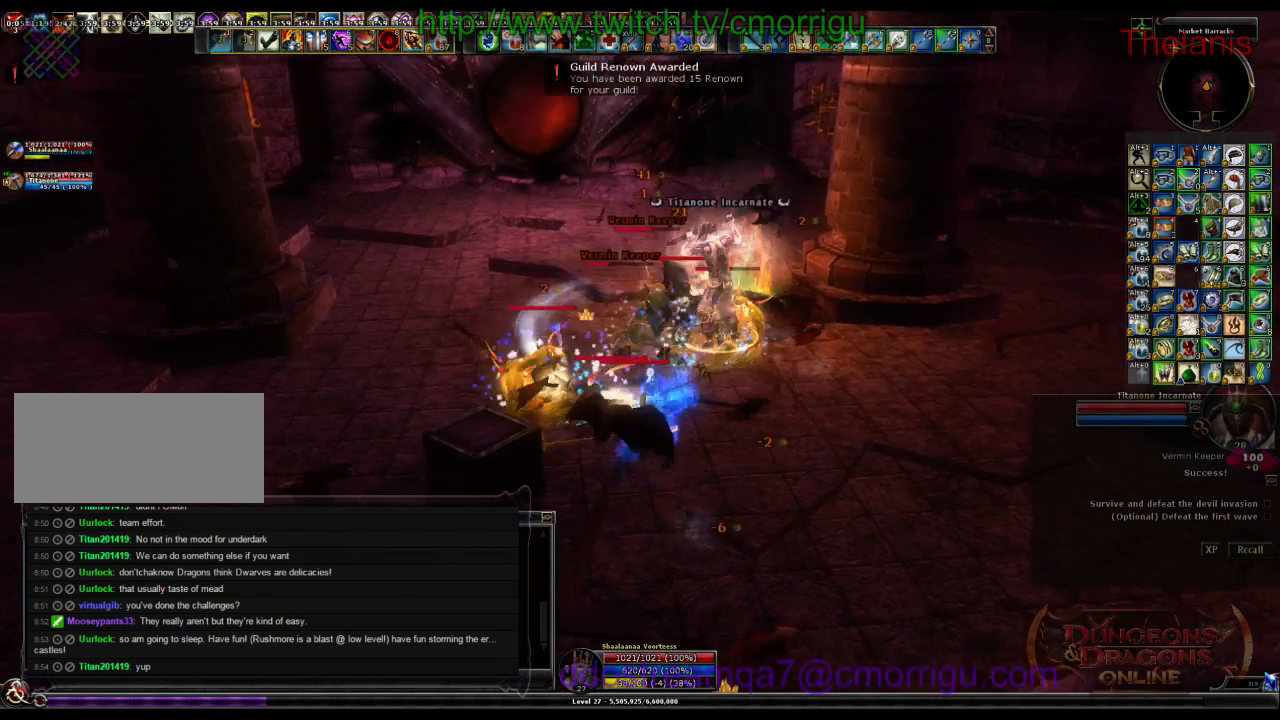
{"keys": ["2"], "events": [[100, "1", "up"], [467, "2", "down"]]}
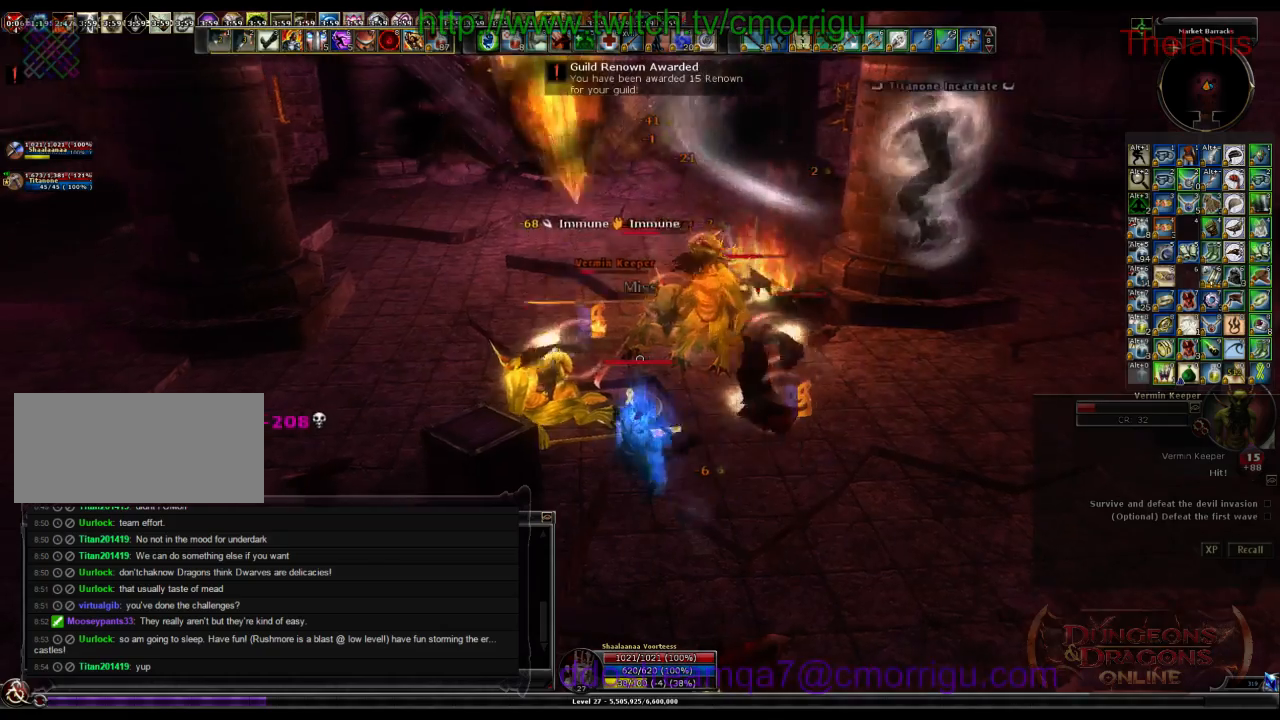
{"keys": ["w"], "events": [[200, "2", "up"], [367, "w", "down"]]}
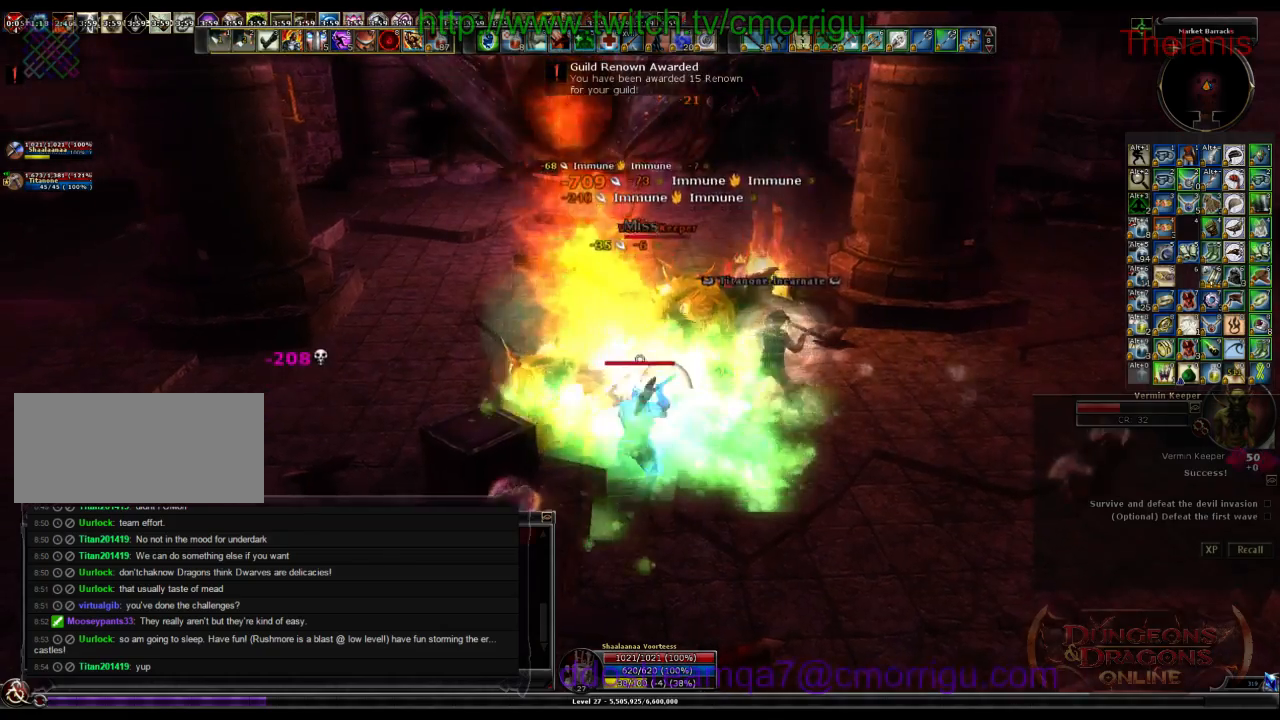
{"keys": [], "events": [[67, "w", "up"]]}
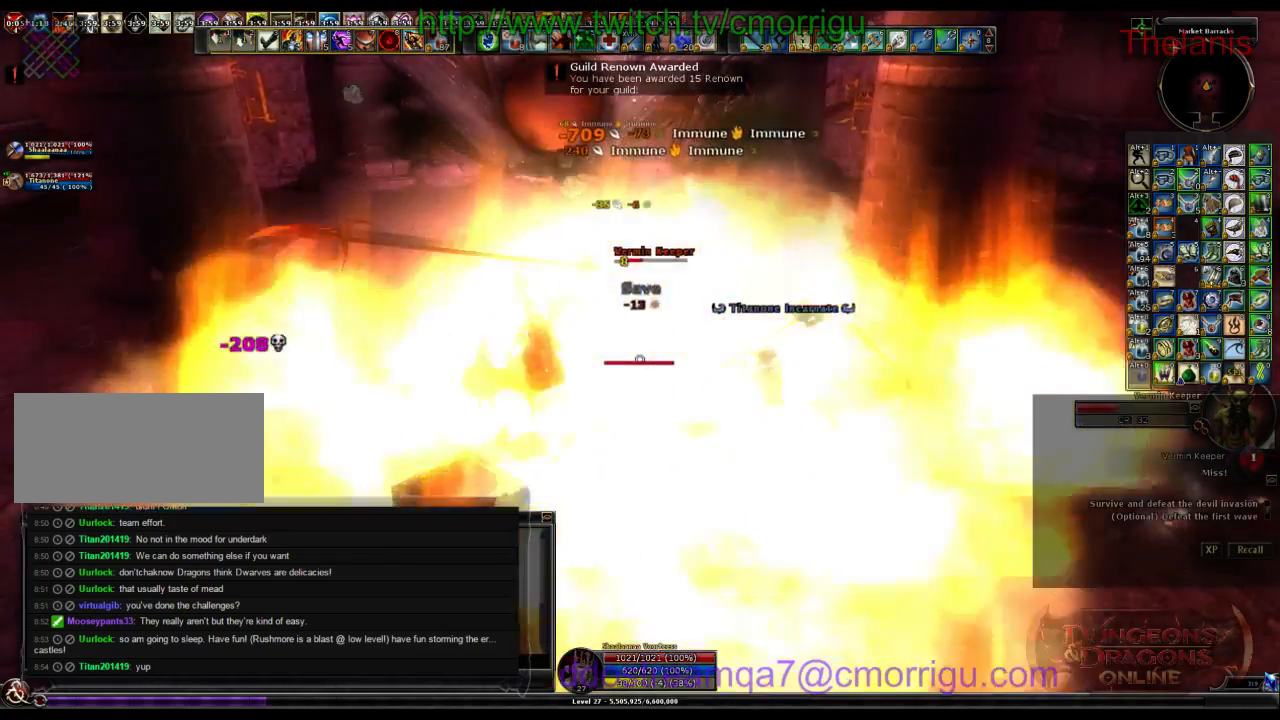
{"keys": []}
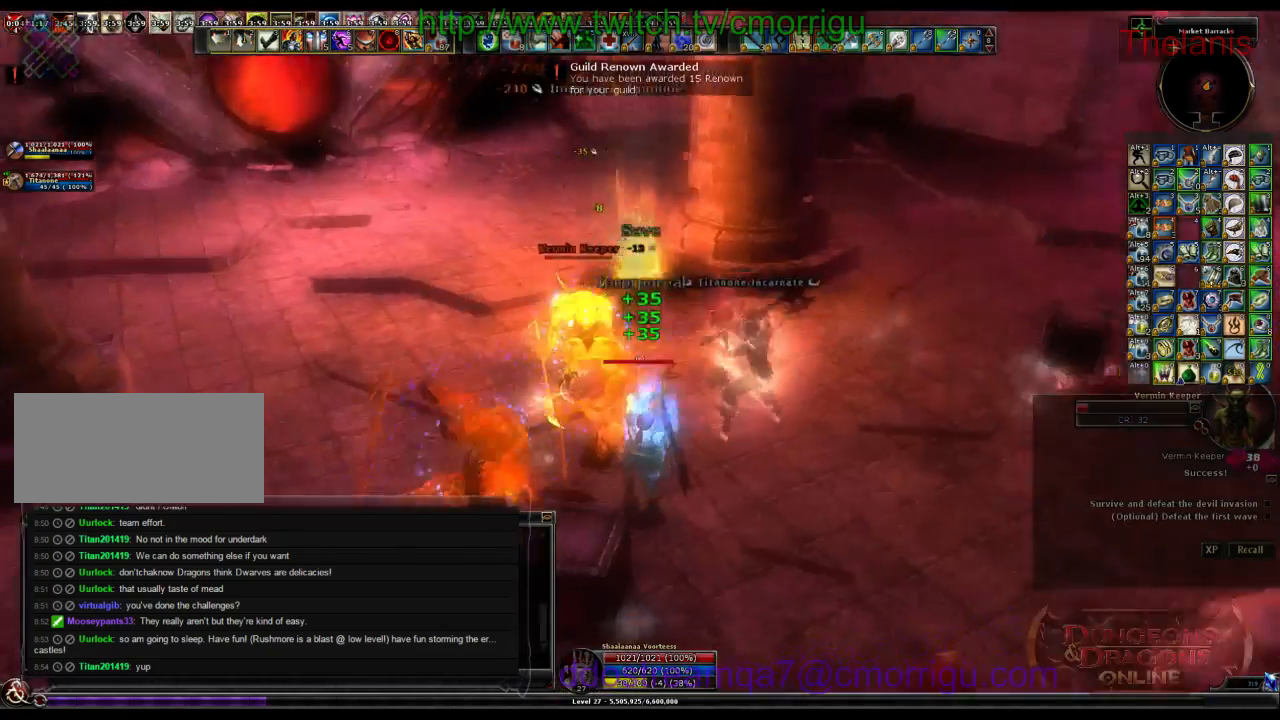
{"keys": [], "events": [[134, "1", "down"], [367, "1", "up"]]}
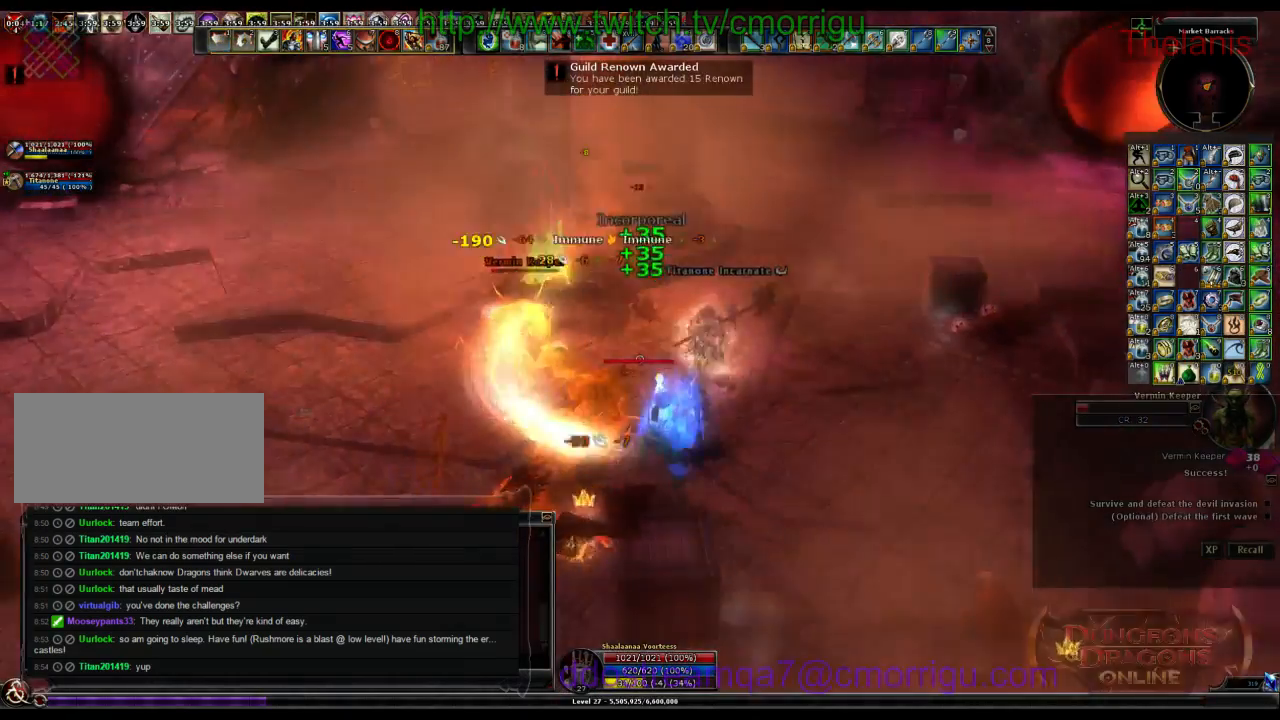
{"keys": [], "events": [[100, "w", "down"], [300, "2", "down"], [300, "w", "up"], [467, "2", "up"]]}
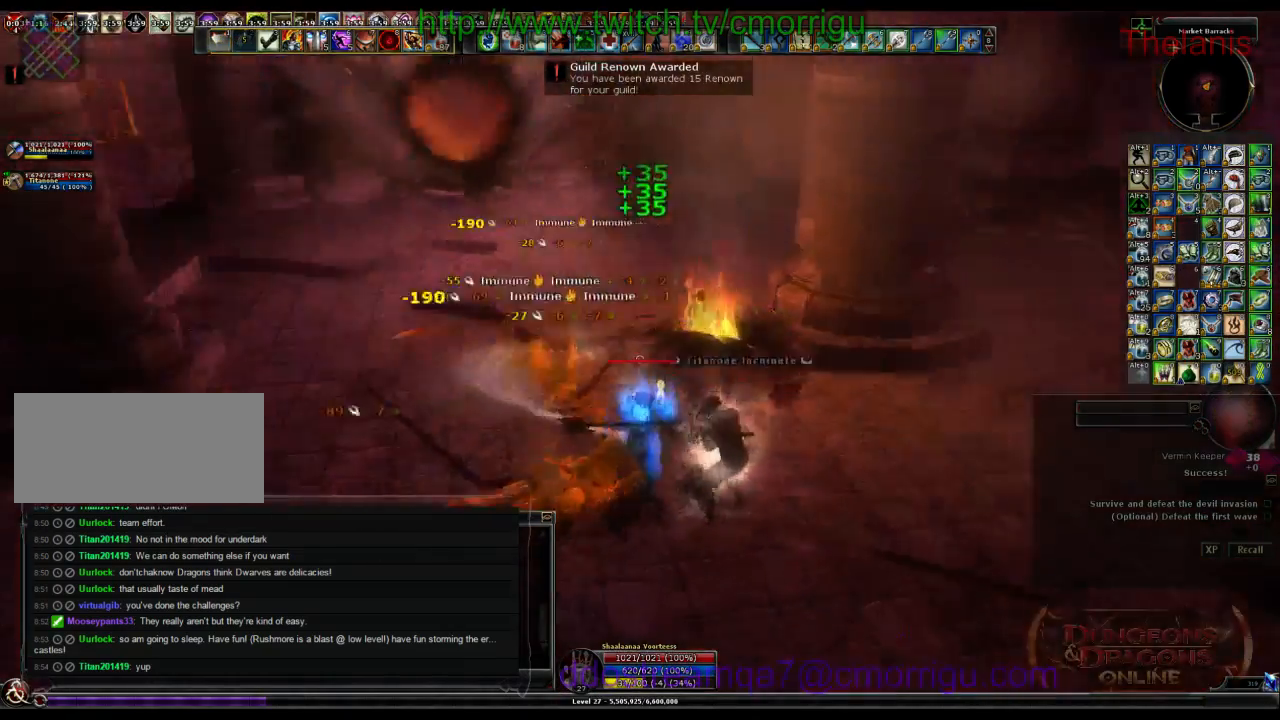
{"keys": ["a"], "events": [[367, "a", "down"]]}
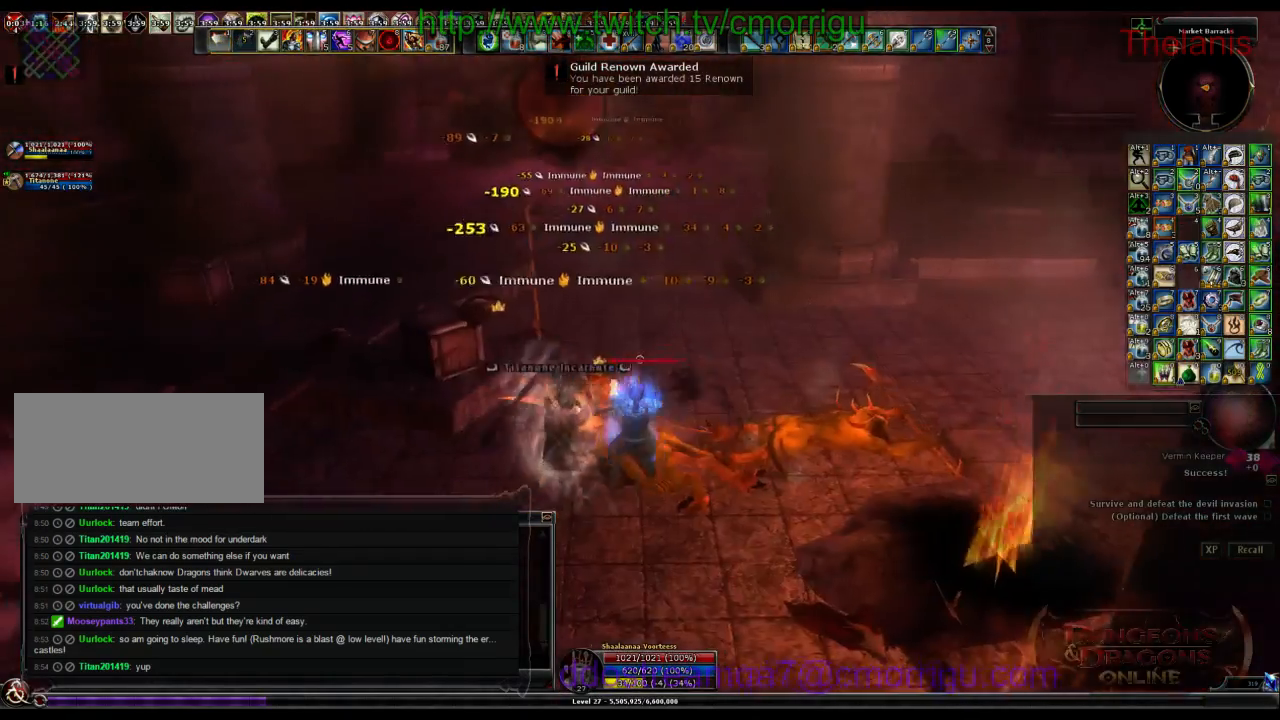
{"keys": [], "events": [[467, "a", "up"]]}
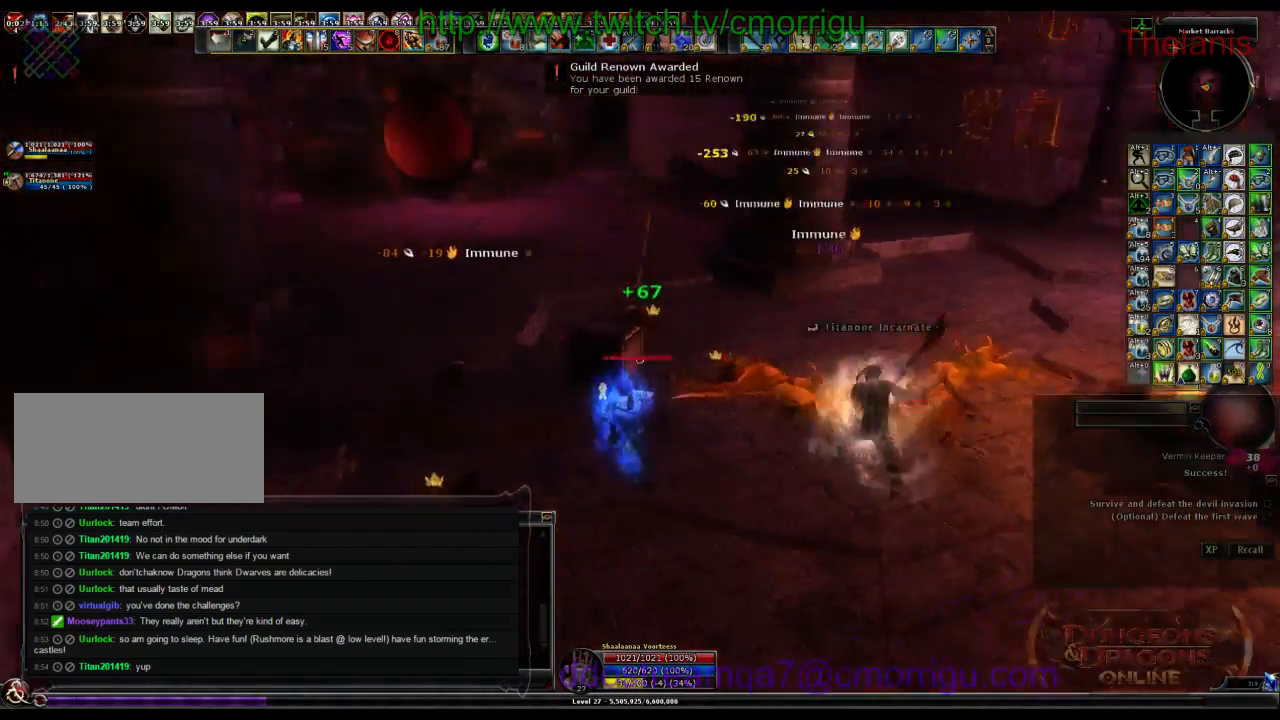
{"keys": [], "events": [[67, "w", "down"], [267, "w", "up"]]}
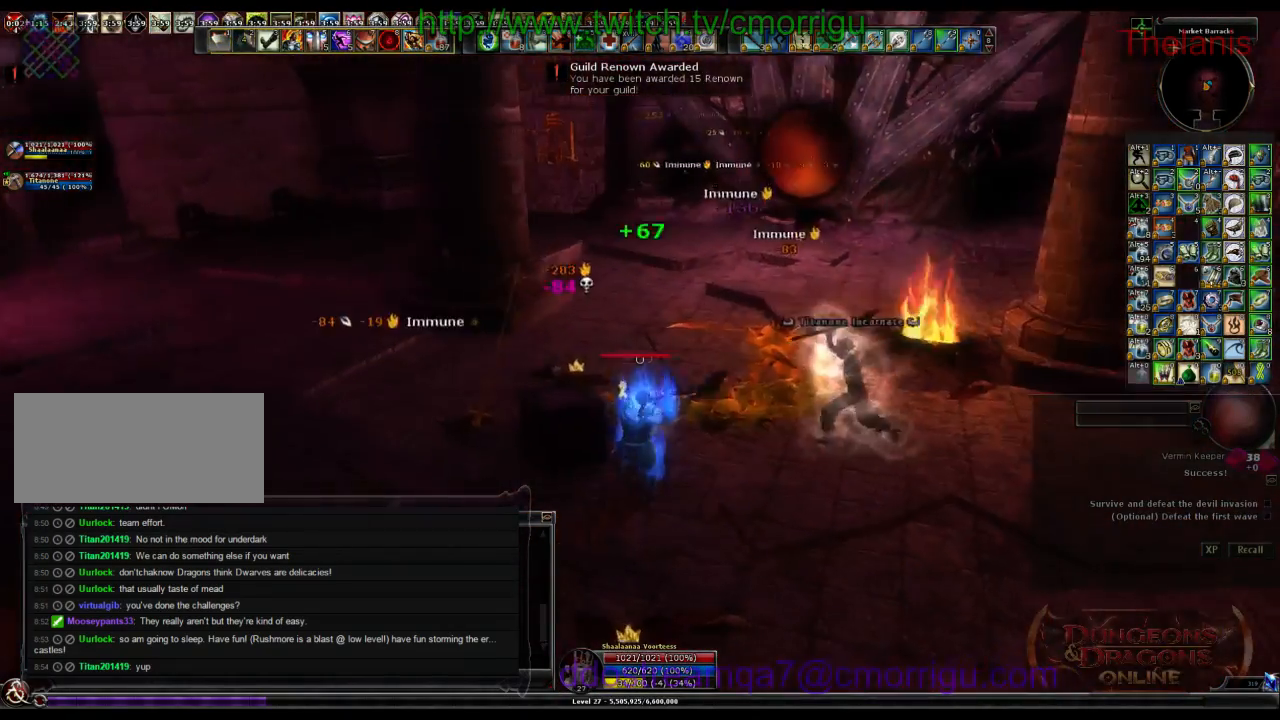
{"keys": [], "events": [[134, "w", "down"], [267, "w", "up"]]}